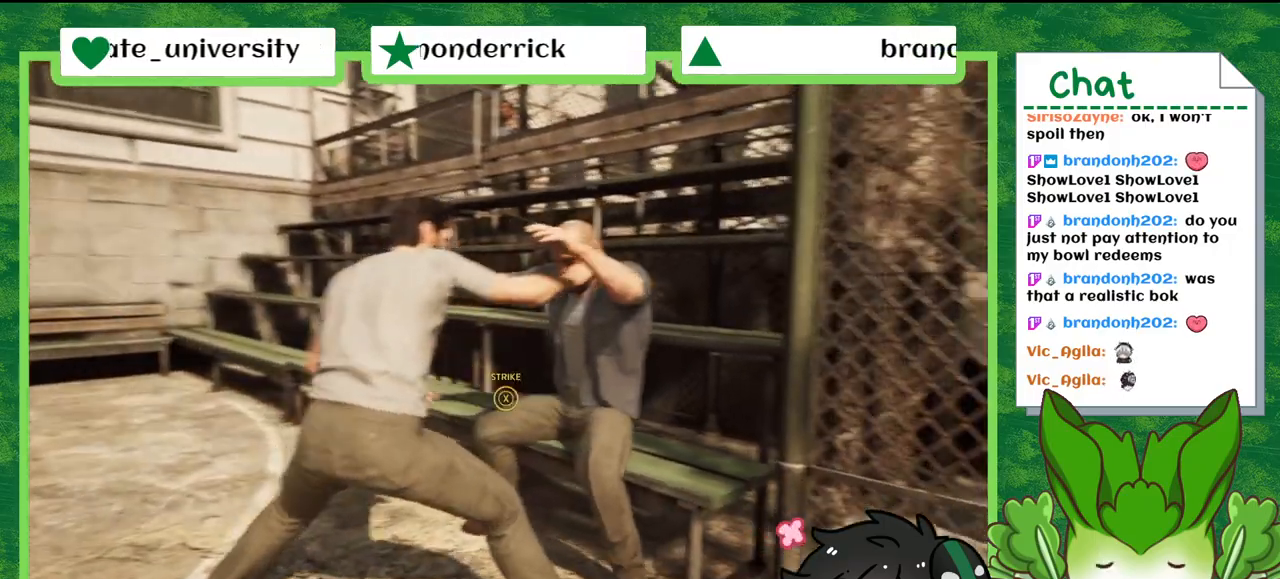
Gameplay with a controller (Nintendo layout); each line is a JSON object with the inputs held at the frame after it. "events" lists button and stick changes between this image and that frame as [ms after this image, input, new state], when the widget could be followed in between. Not read: L2 L3 R2 R3 SELECT Z.
{"buttons": ["X"], "left_stick": "center", "right_stick": "center", "events": [[400, "X", "down"]]}
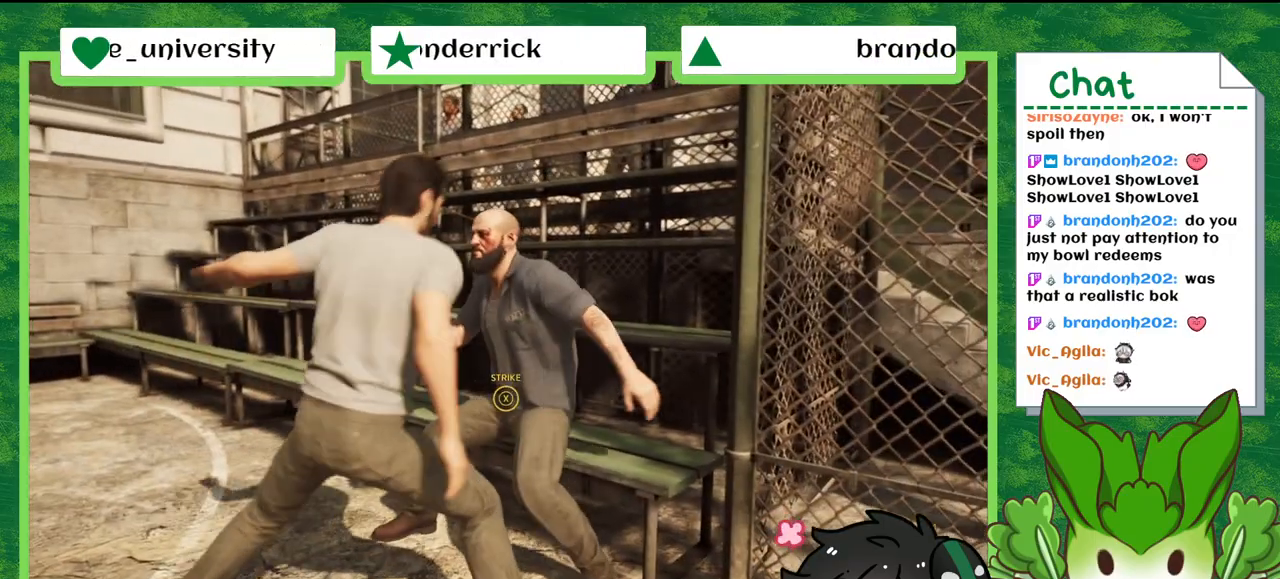
{"buttons": ["X"], "left_stick": "center", "right_stick": "center", "events": [[134, "X", "up"], [200, "X", "down"], [267, "X", "up"], [334, "X", "down"], [400, "X", "up"], [467, "X", "down"]]}
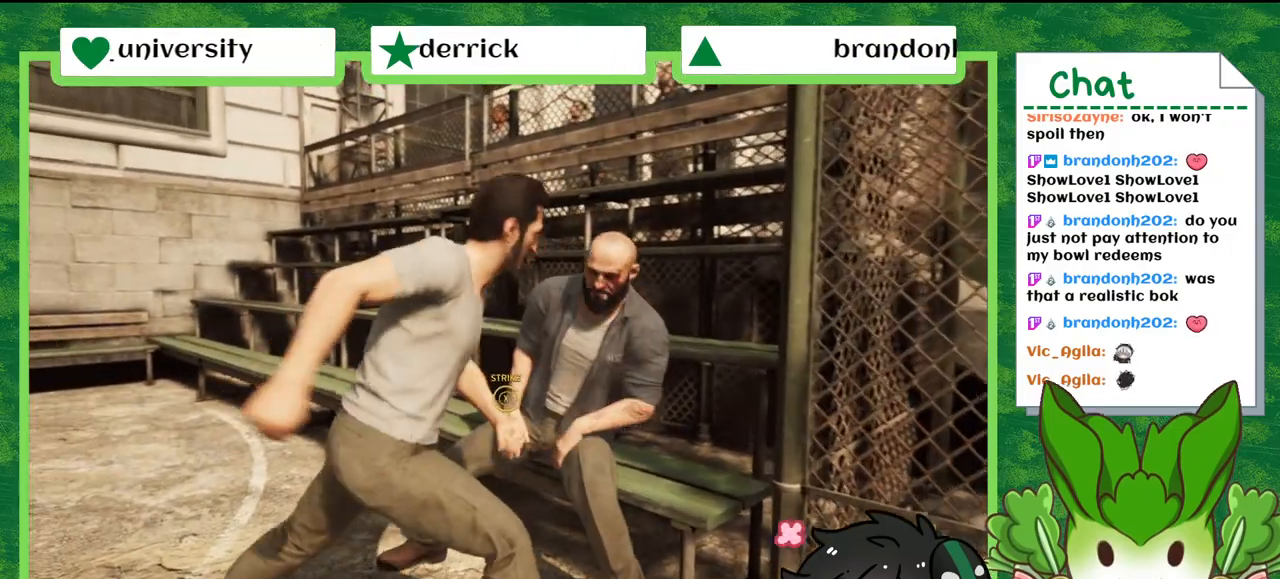
{"buttons": ["X"], "left_stick": "center", "right_stick": "center", "events": [[33, "X", "up"], [133, "X", "down"], [200, "X", "up"], [467, "X", "down"]]}
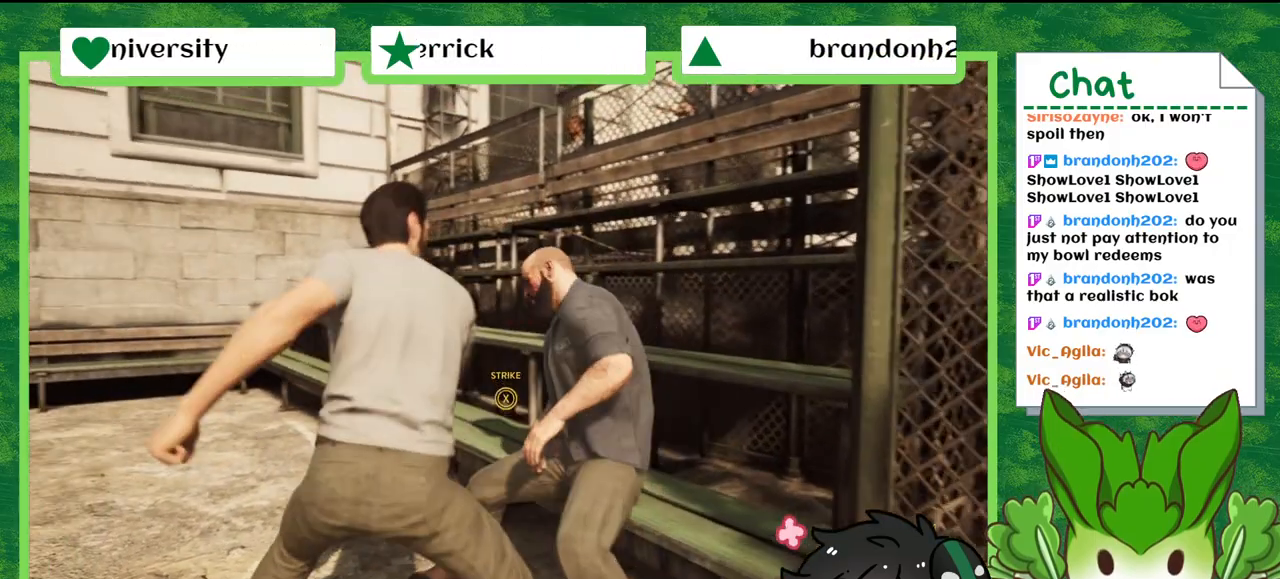
{"buttons": [], "left_stick": "center", "right_stick": "center", "events": [[33, "X", "up"], [334, "X", "down"], [434, "X", "up"]]}
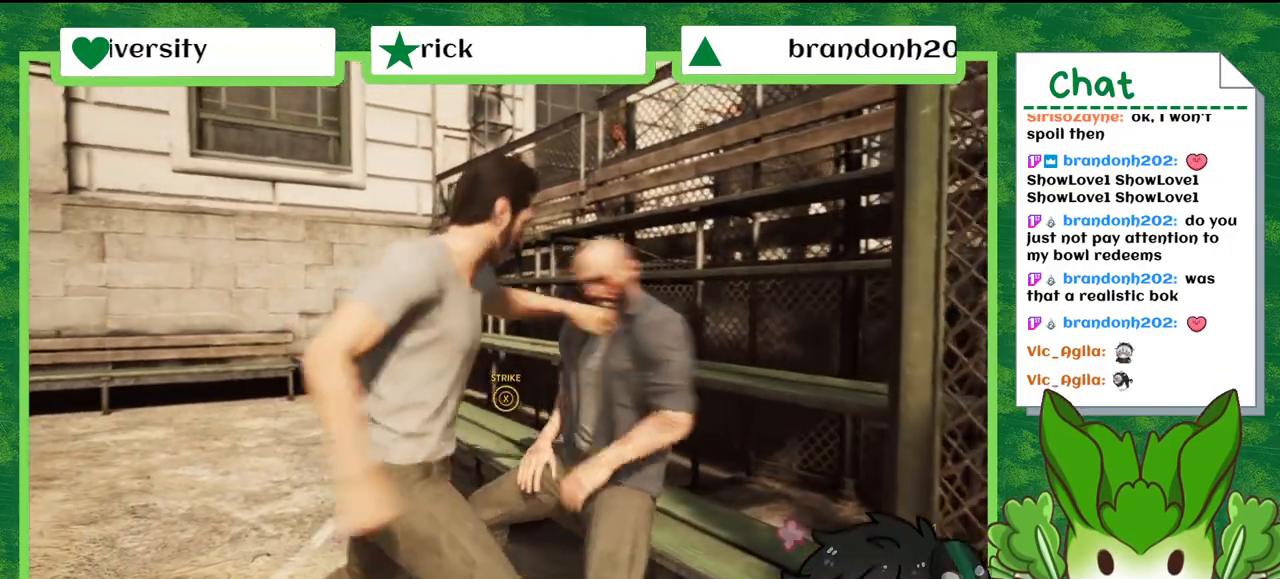
{"buttons": ["X"], "left_stick": "center", "right_stick": "center", "events": [[67, "X", "down"], [134, "X", "up"], [234, "X", "down"], [367, "X", "up"], [434, "X", "down"]]}
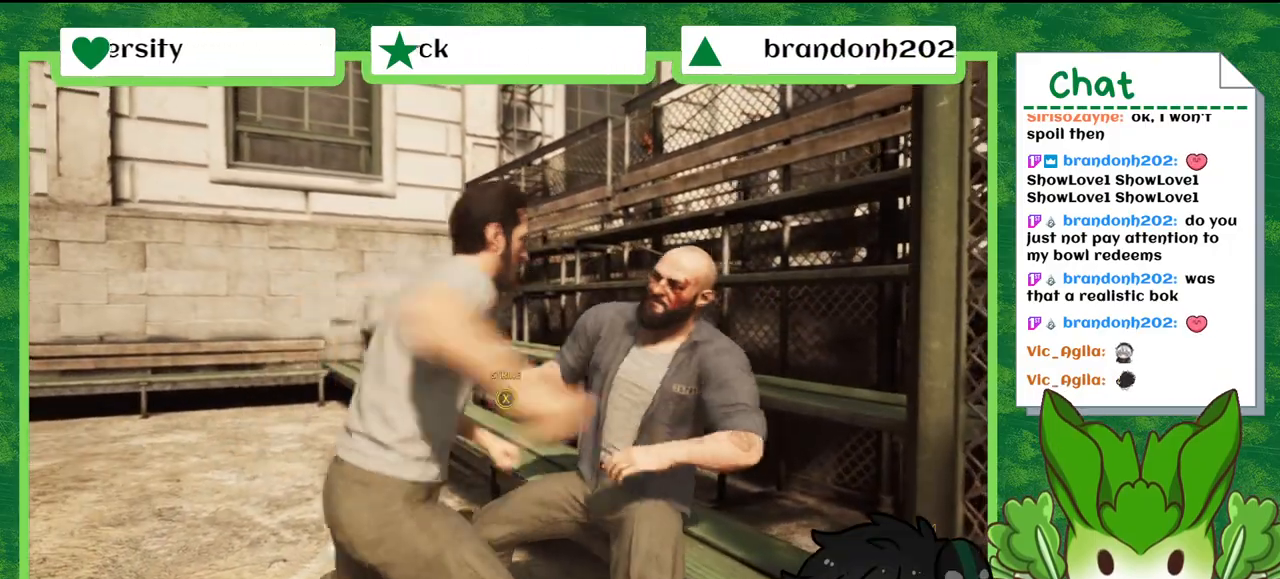
{"buttons": [], "left_stick": "center", "right_stick": "center", "events": [[66, "X", "up"], [167, "X", "down"], [267, "X", "up"], [367, "X", "down"], [500, "X", "up"]]}
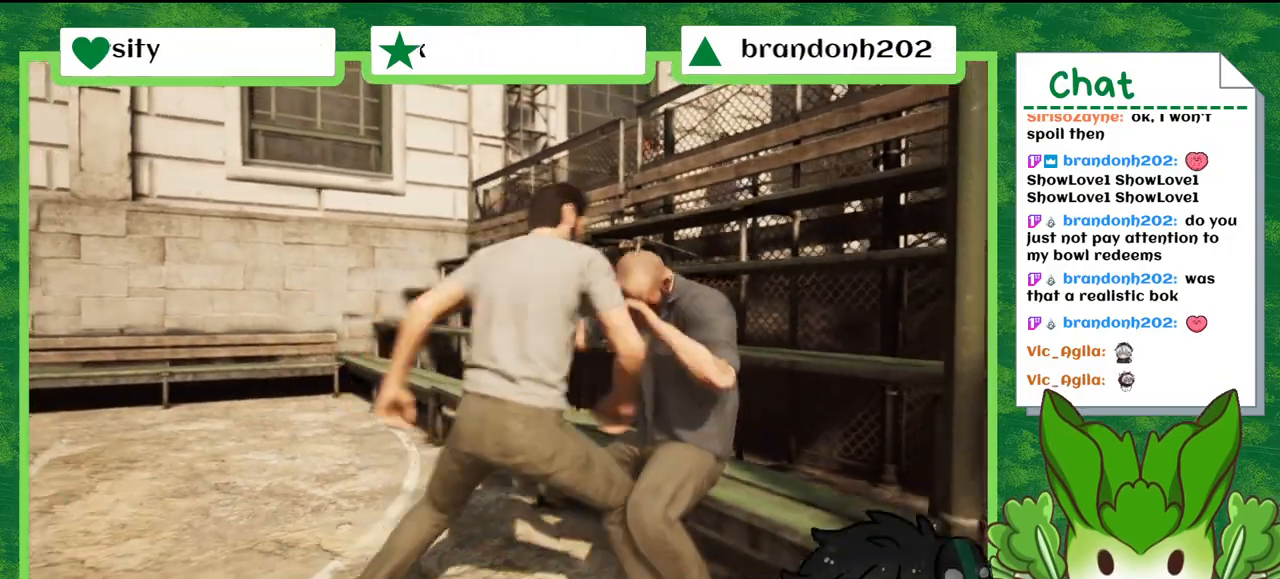
{"buttons": [], "left_stick": "center", "right_stick": "center", "events": [[100, "X", "down"], [200, "X", "up"], [267, "X", "down"], [401, "X", "up"]]}
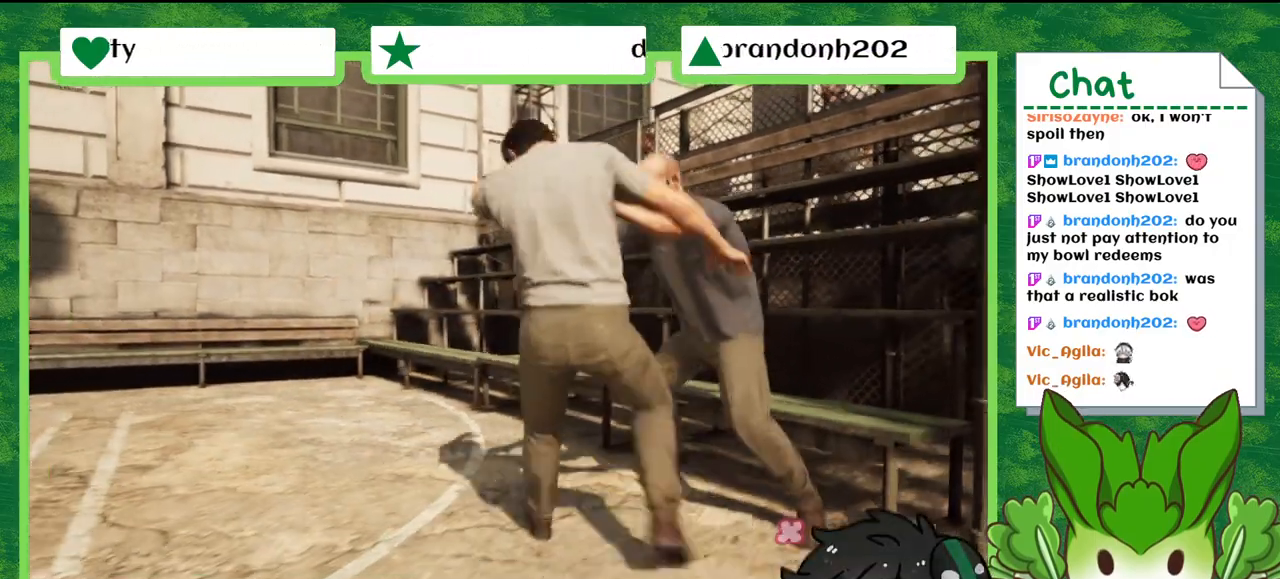
{"buttons": [], "left_stick": "center", "right_stick": "center", "events": [[33, "X", "down"], [133, "X", "up"]]}
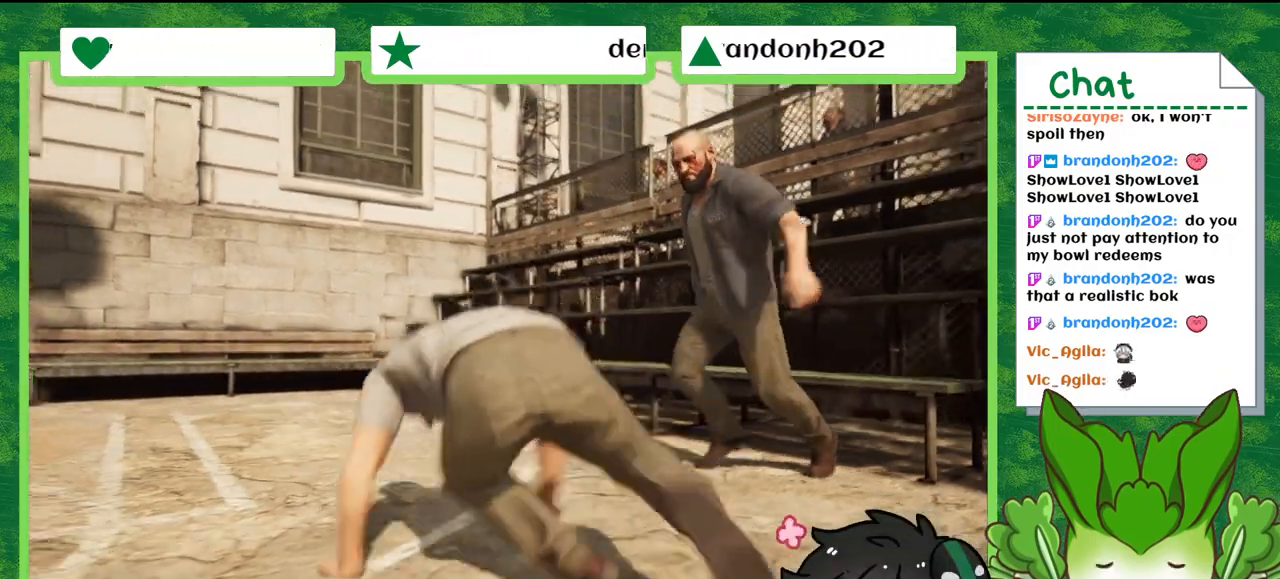
{"buttons": [], "left_stick": "center", "right_stick": "center", "events": []}
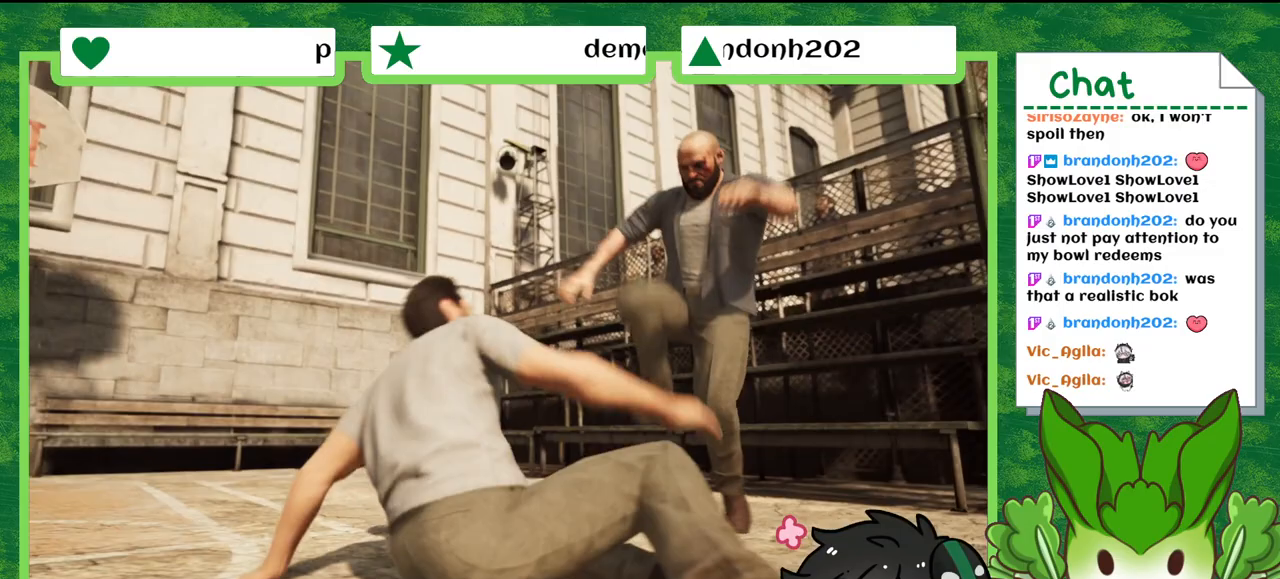
{"buttons": [], "left_stick": "center", "right_stick": "center", "events": [[367, "Y", "down"], [500, "Y", "up"]]}
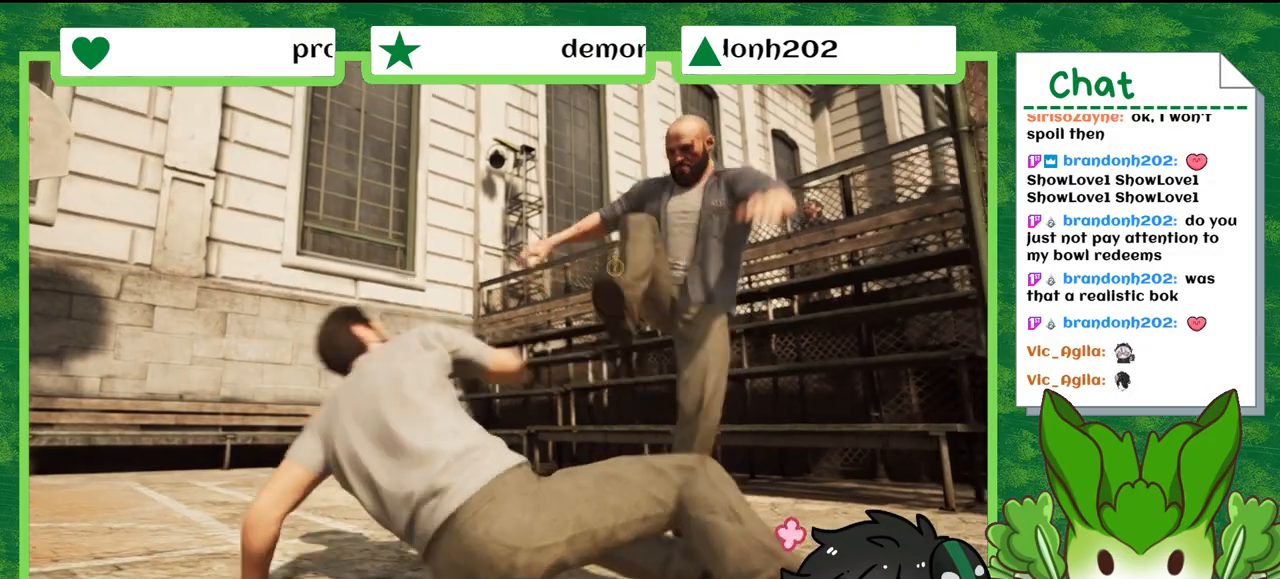
{"buttons": [], "left_stick": "center", "right_stick": "center", "events": []}
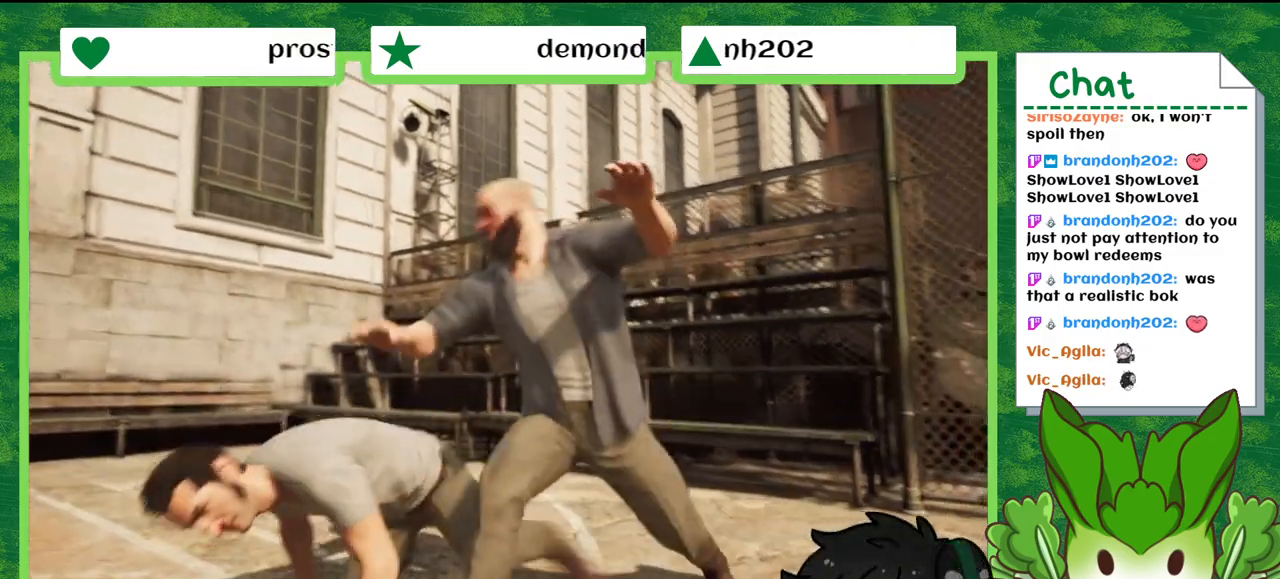
{"buttons": [], "left_stick": "center", "right_stick": "center", "events": []}
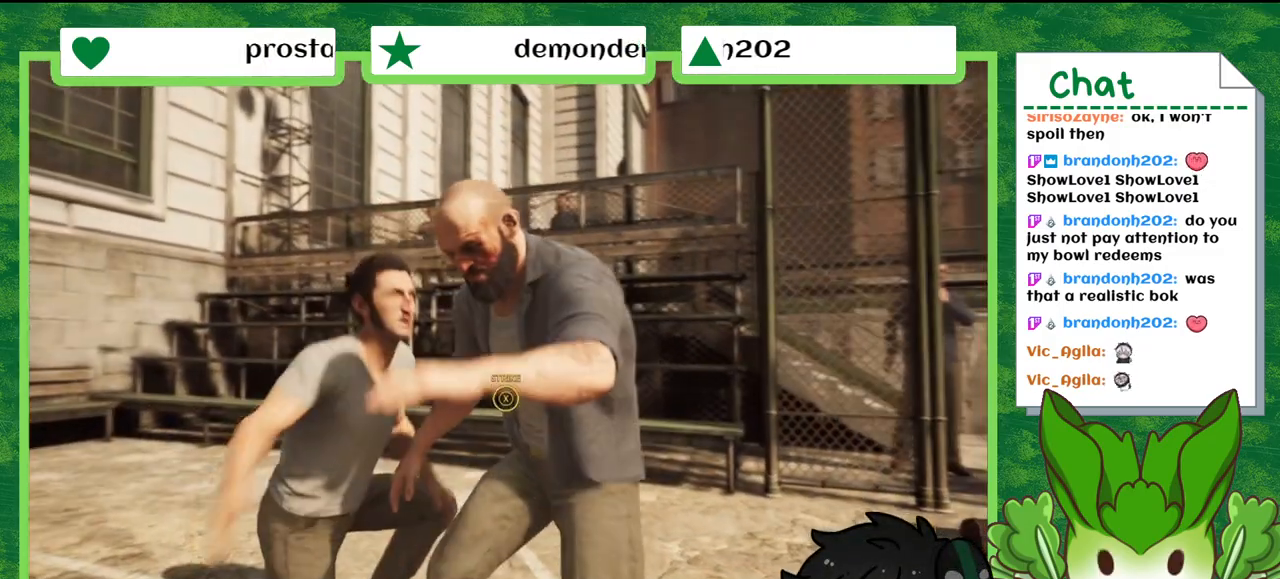
{"buttons": [], "left_stick": "center", "right_stick": "center", "events": [[234, "X", "down"], [334, "X", "up"], [401, "X", "down"], [467, "X", "up"]]}
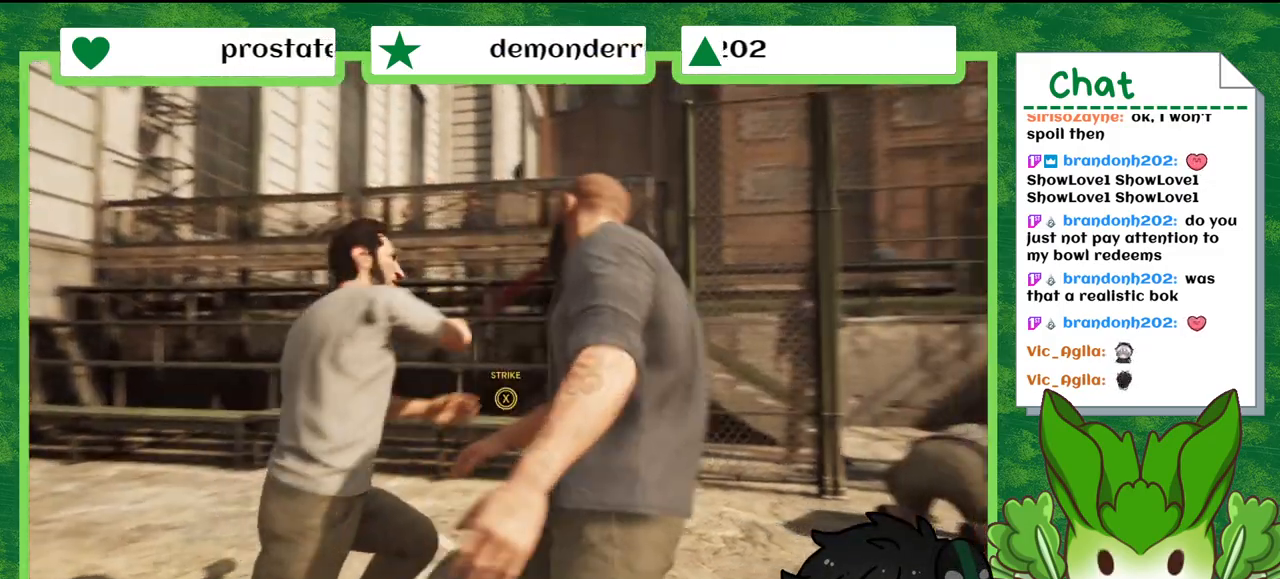
{"buttons": [], "left_stick": "center", "right_stick": "center", "events": [[33, "X", "down"], [133, "X", "up"], [200, "X", "down"], [300, "X", "up"], [367, "X", "down"], [467, "X", "up"]]}
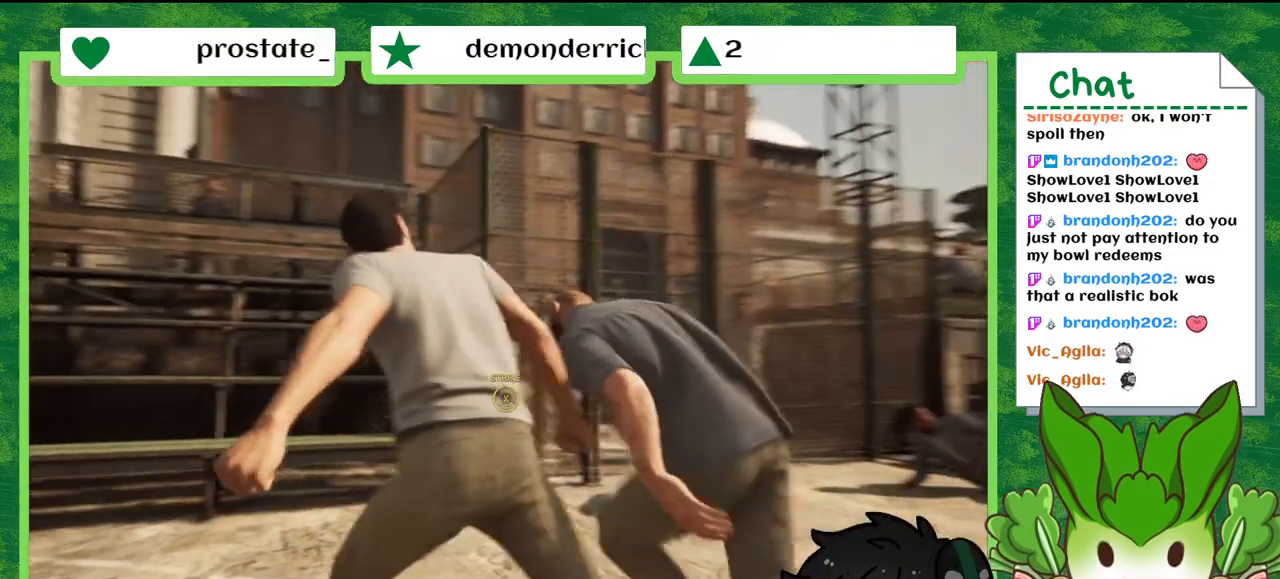
{"buttons": ["X"], "left_stick": "center", "right_stick": "center", "events": [[34, "X", "down"], [134, "X", "up"], [267, "X", "down"], [367, "X", "up"], [467, "X", "down"]]}
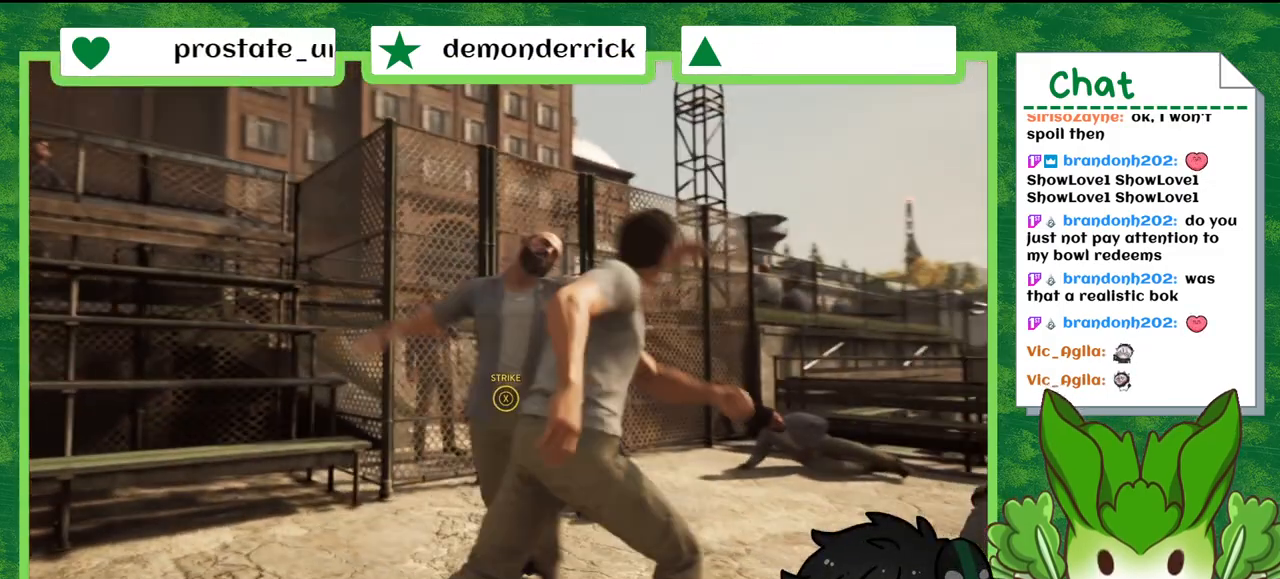
{"buttons": ["X"], "left_stick": "center", "right_stick": "center", "events": [[66, "X", "up"], [167, "X", "down"], [300, "X", "up"], [400, "X", "down"]]}
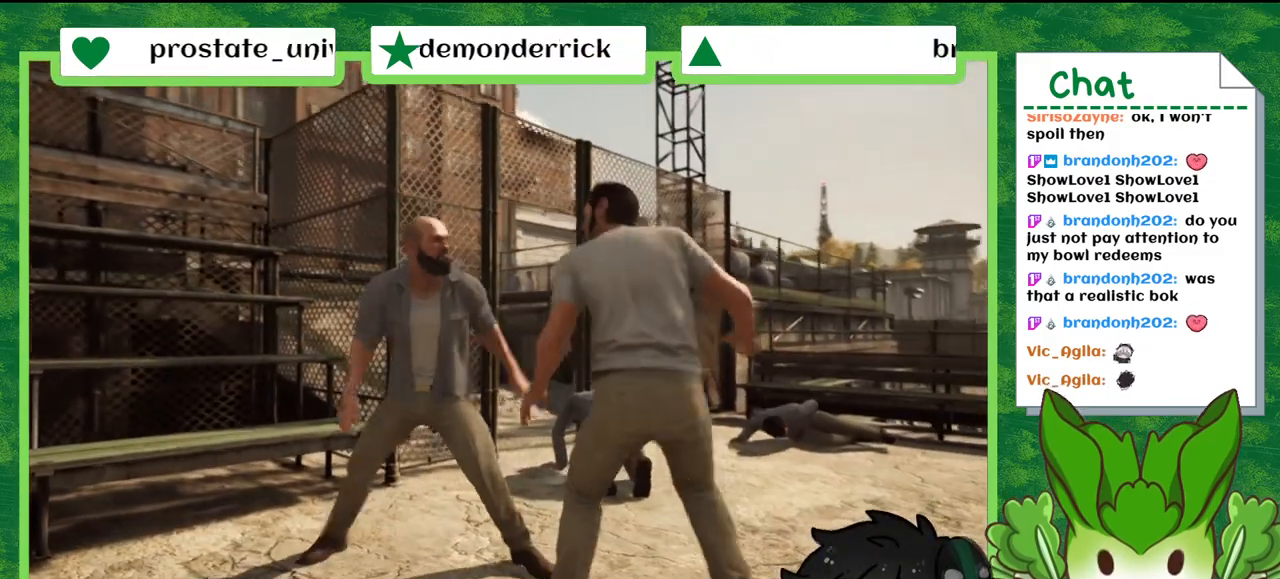
{"buttons": [], "left_stick": "center", "right_stick": "center", "events": [[34, "X", "up"], [134, "X", "down"], [300, "X", "up"], [367, "X", "down"], [501, "X", "up"]]}
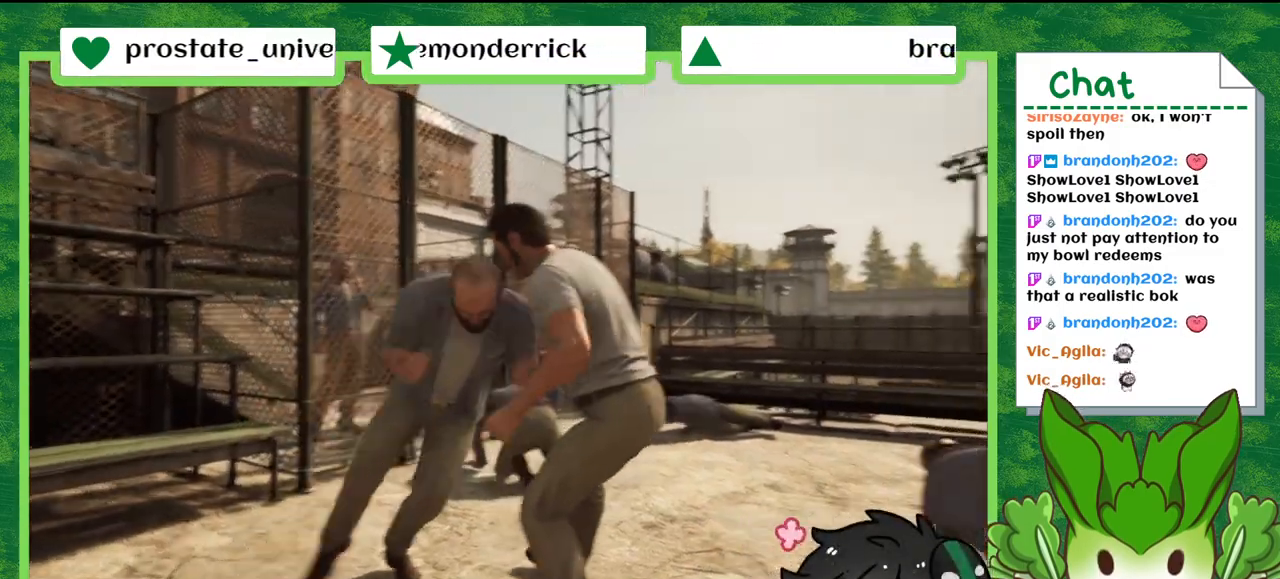
{"buttons": [], "left_stick": "center", "right_stick": "center", "events": [[100, "X", "down"], [233, "X", "up"], [333, "X", "down"], [467, "X", "up"]]}
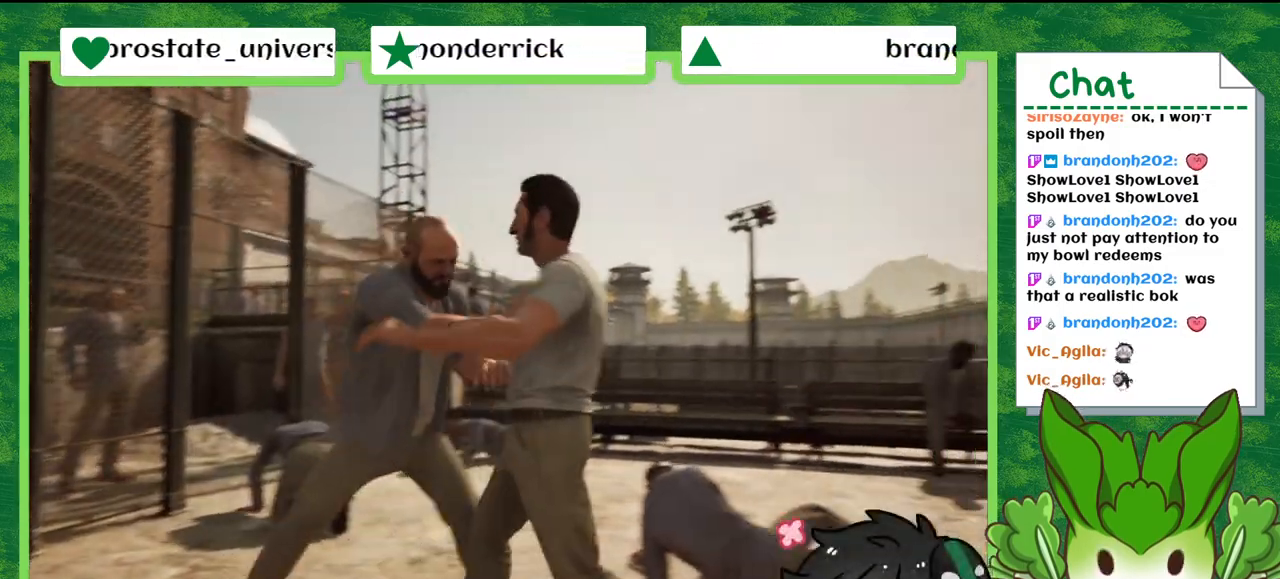
{"buttons": [], "left_stick": "center", "right_stick": "center", "events": []}
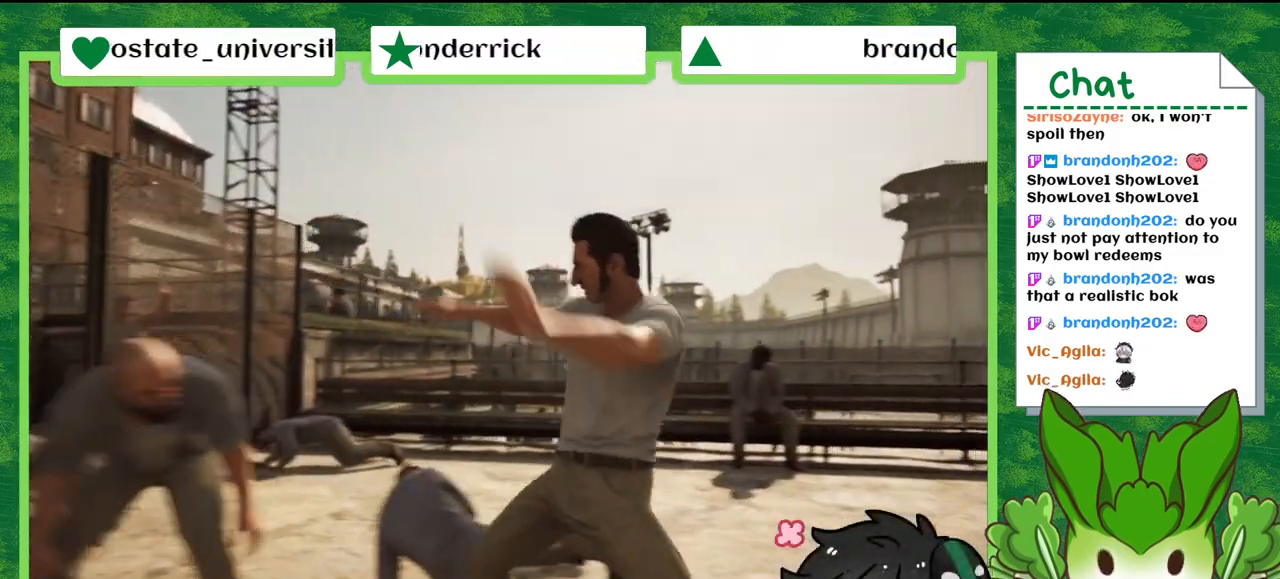
{"buttons": [], "left_stick": "center", "right_stick": "center", "events": []}
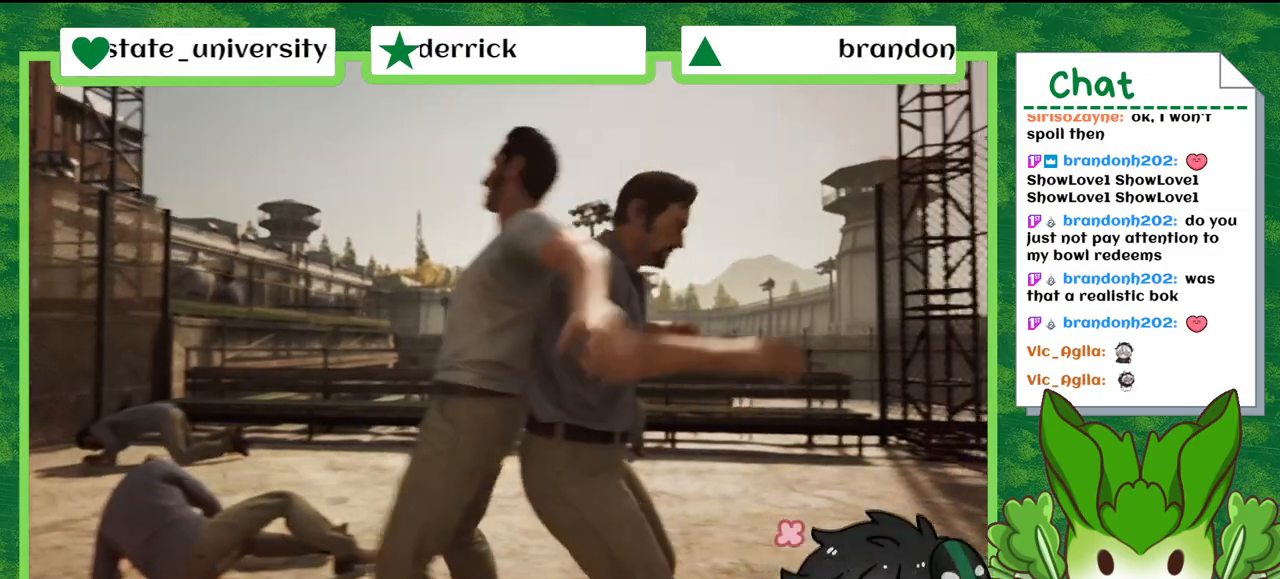
{"buttons": [], "left_stick": "center", "right_stick": "center", "events": []}
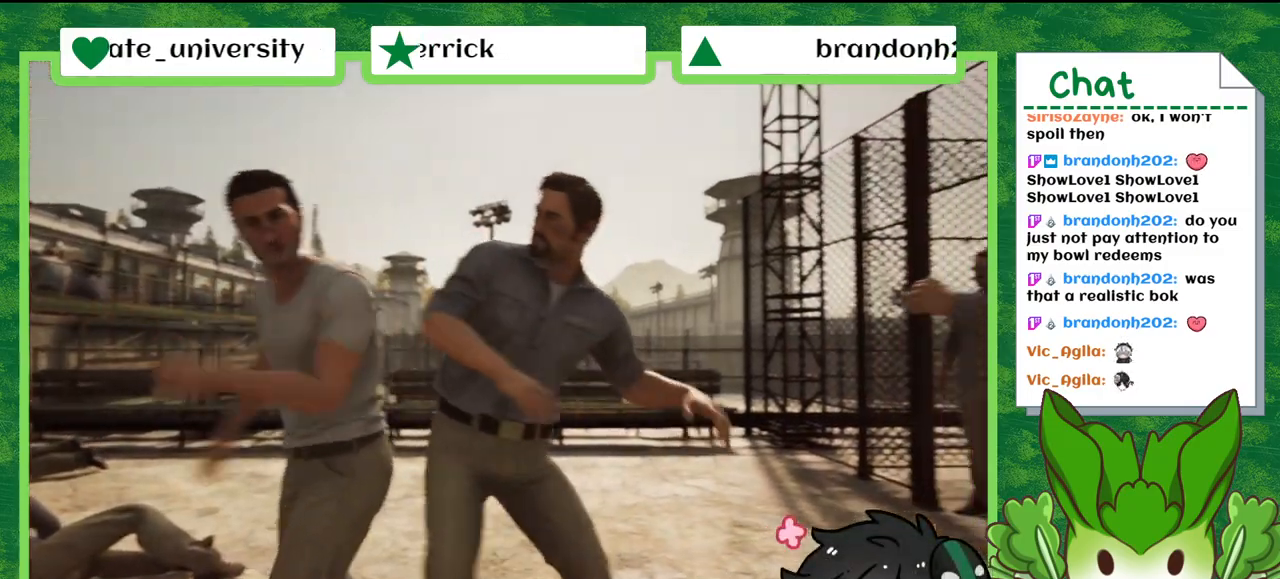
{"buttons": [], "left_stick": "center", "right_stick": "center", "events": []}
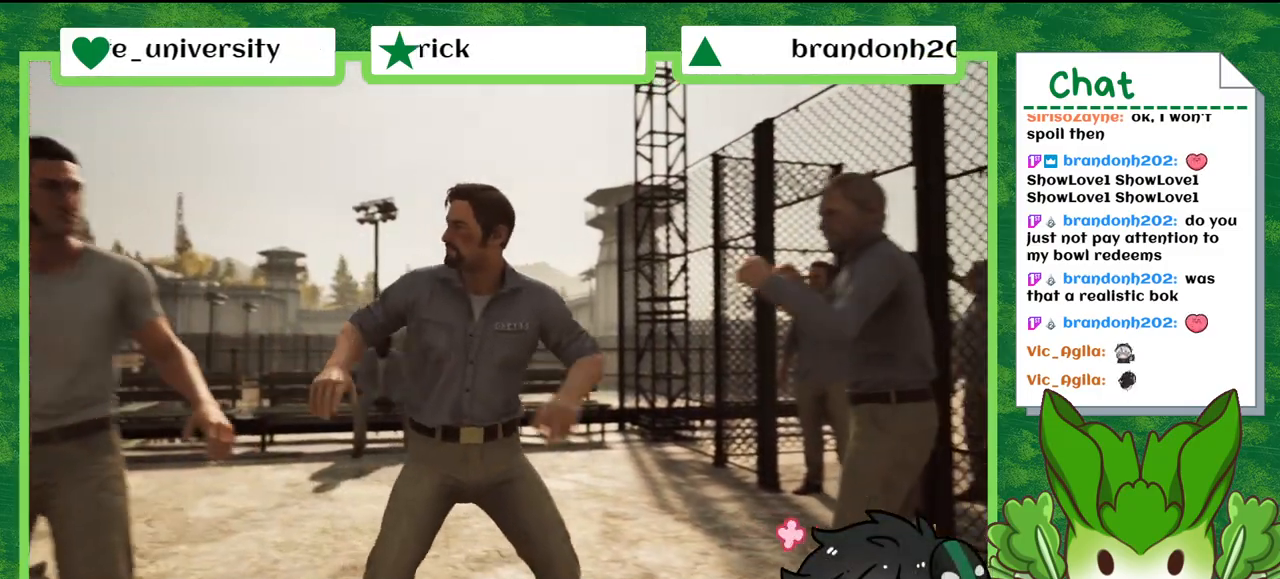
{"buttons": [], "left_stick": "center", "right_stick": "center", "events": []}
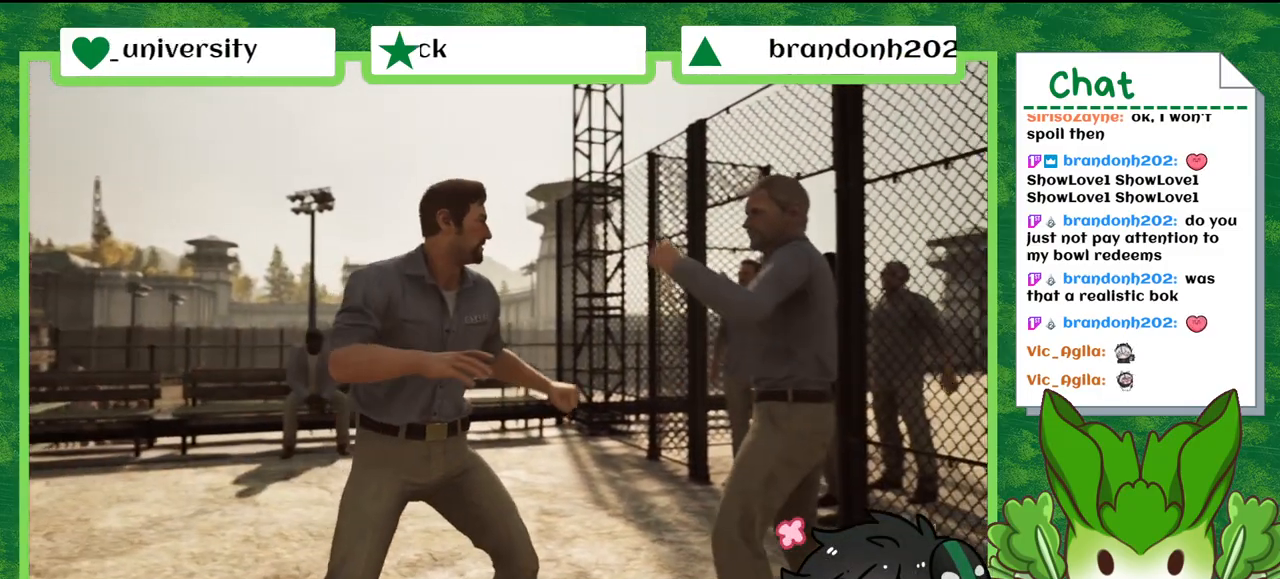
{"buttons": [], "left_stick": "center", "right_stick": "center", "events": []}
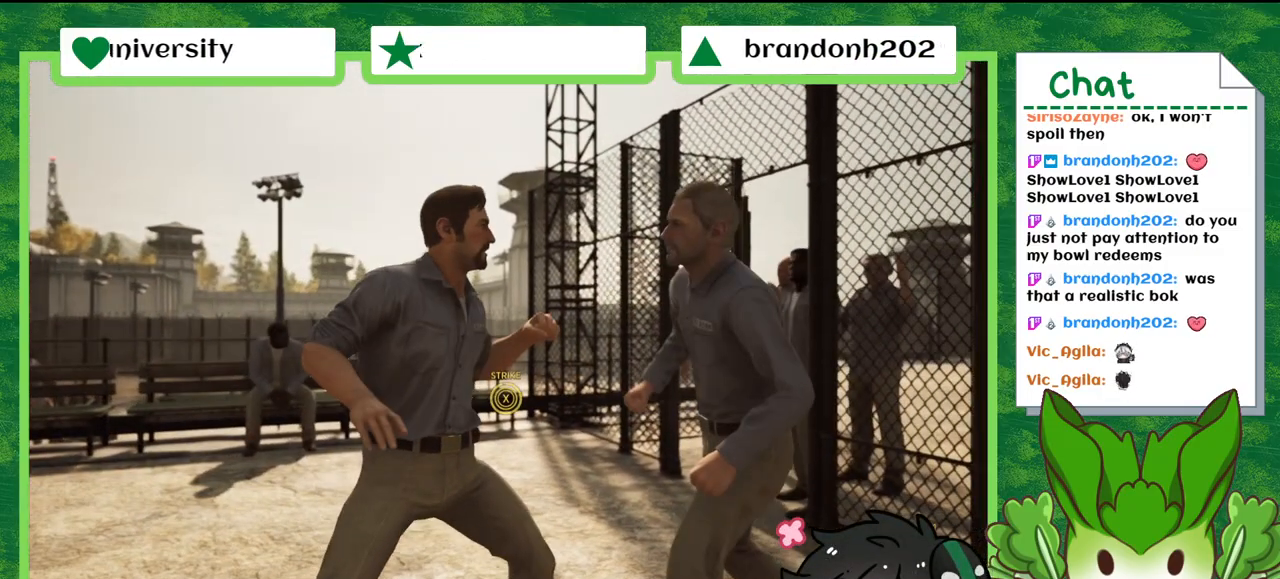
{"buttons": [], "left_stick": "center", "right_stick": "center", "events": []}
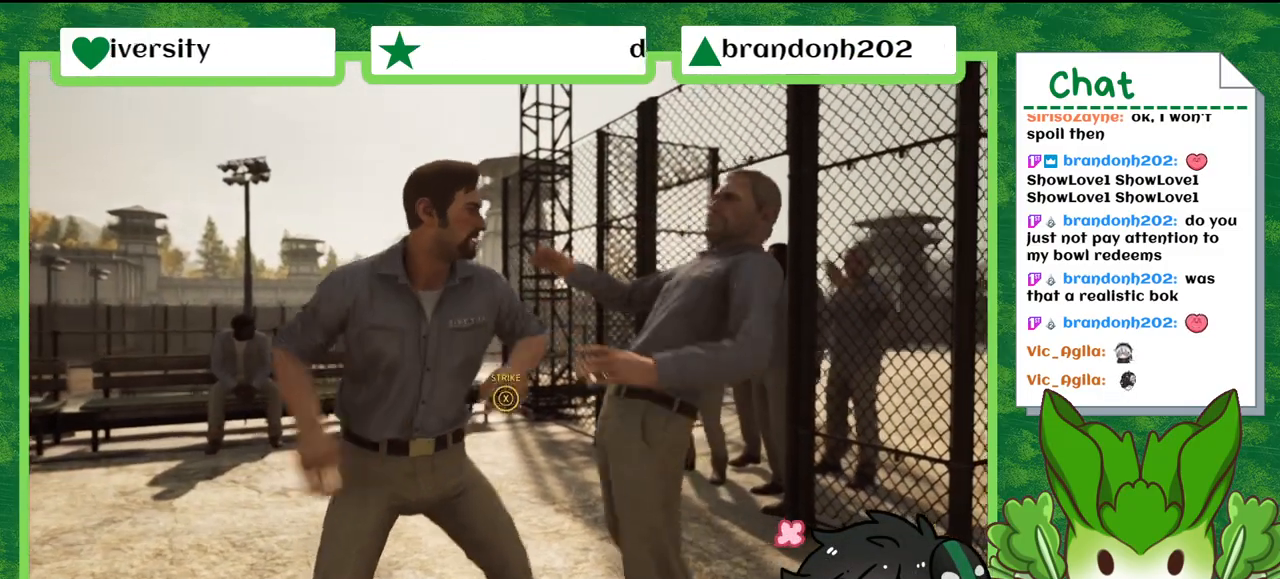
{"buttons": [], "left_stick": "center", "right_stick": "center", "events": []}